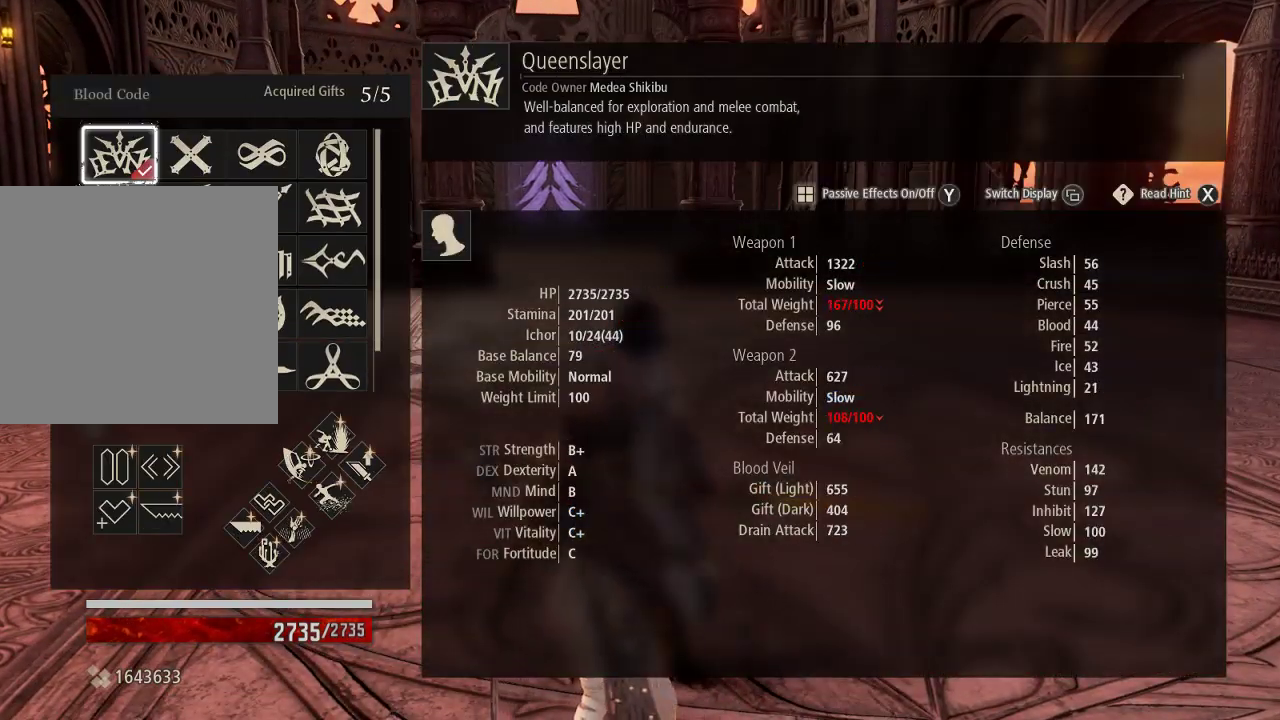
Gameplay with a controller (Xbox layout); each line is a JSON object with the inputs held at the frame after it (dt_ms = milliseconds from this image to that frame). "events" lists button and stick changes between this image and that frame as [ms after this image, input, new state], when the widget could be followed in between.
{"dt_ms": 500, "buttons": [], "left_stick": "center", "right_stick": "center", "events": [[67, "DPAD_RIGHT", "down"], [133, "DPAD_RIGHT", "up"]]}
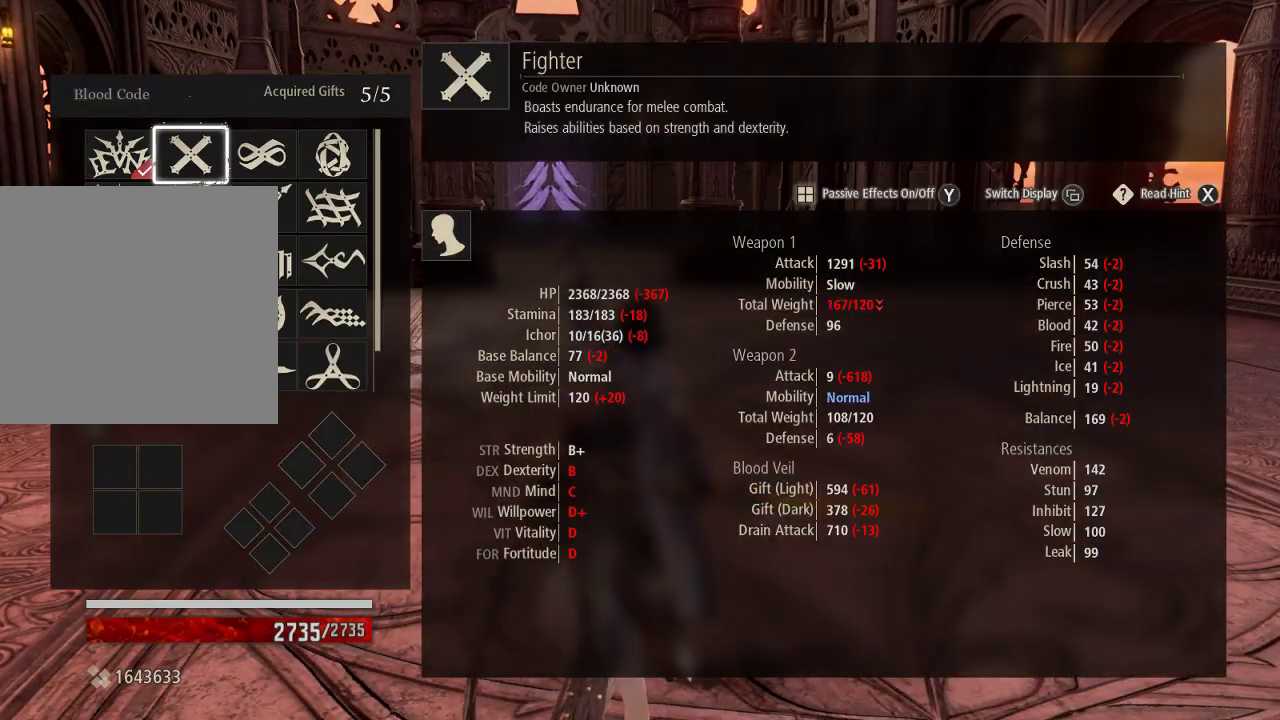
{"dt_ms": 1000, "buttons": ["B"], "left_stick": "center", "right_stick": "center"}
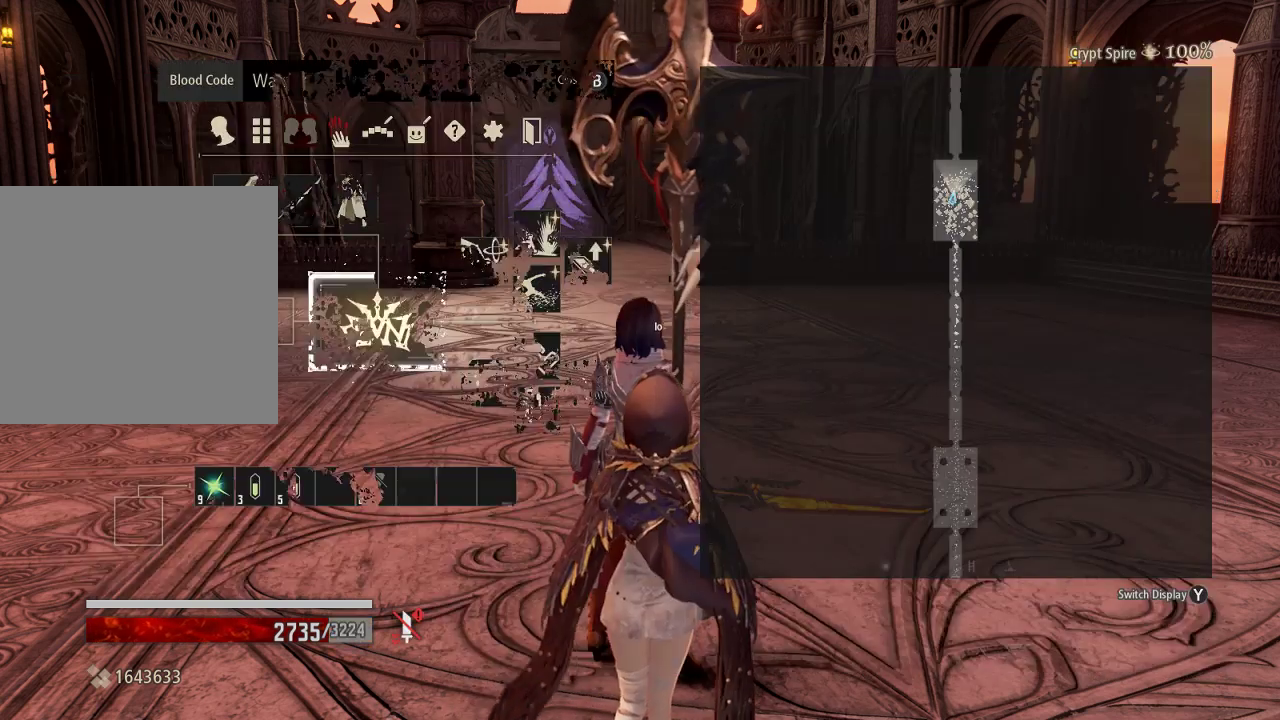
{"dt_ms": 500, "buttons": [], "left_stick": "center", "right_stick": "center", "events": [[100, "B", "up"]]}
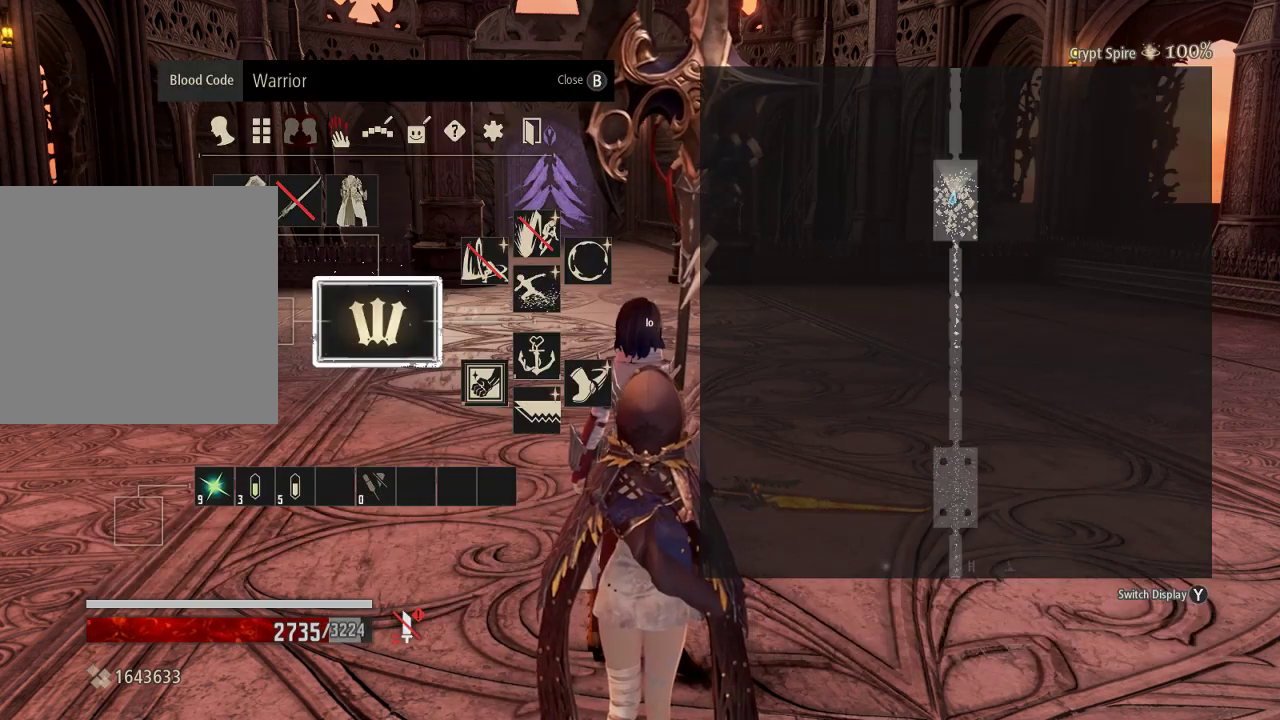
{"dt_ms": 500, "buttons": [], "left_stick": "center", "right_stick": "center", "events": []}
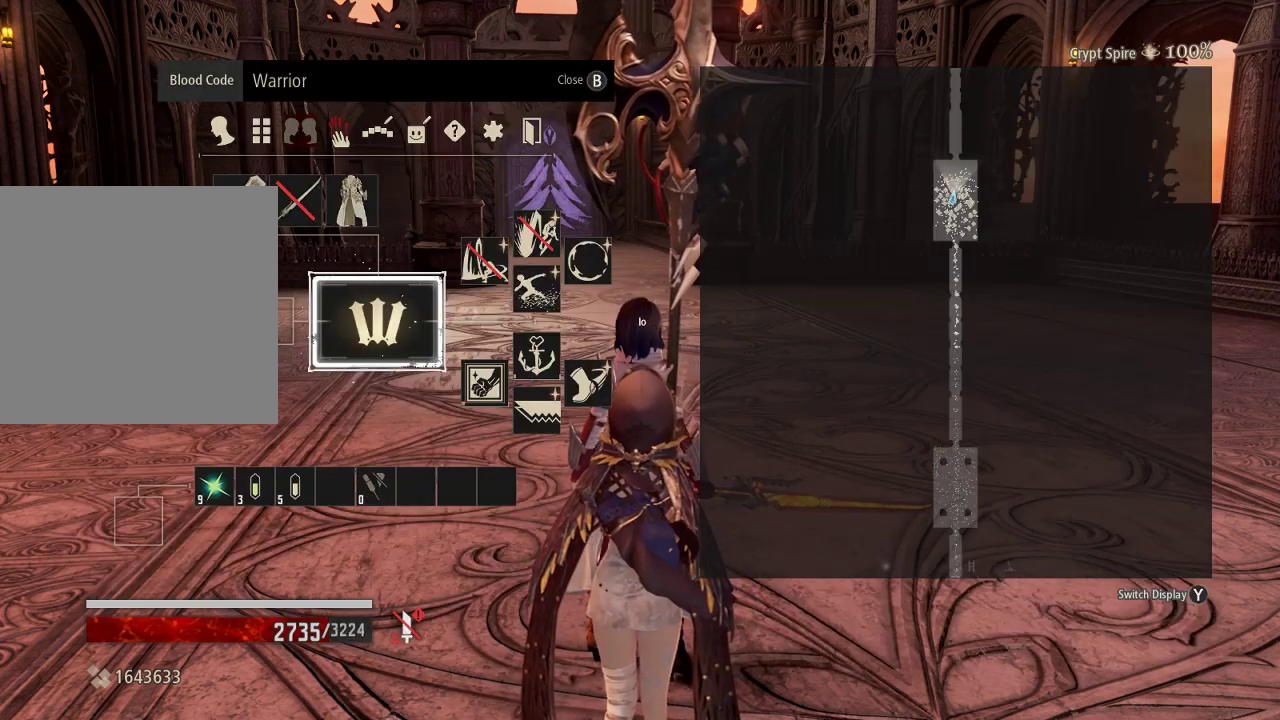
{"dt_ms": 500, "buttons": [], "left_stick": "center", "right_stick": "center", "events": []}
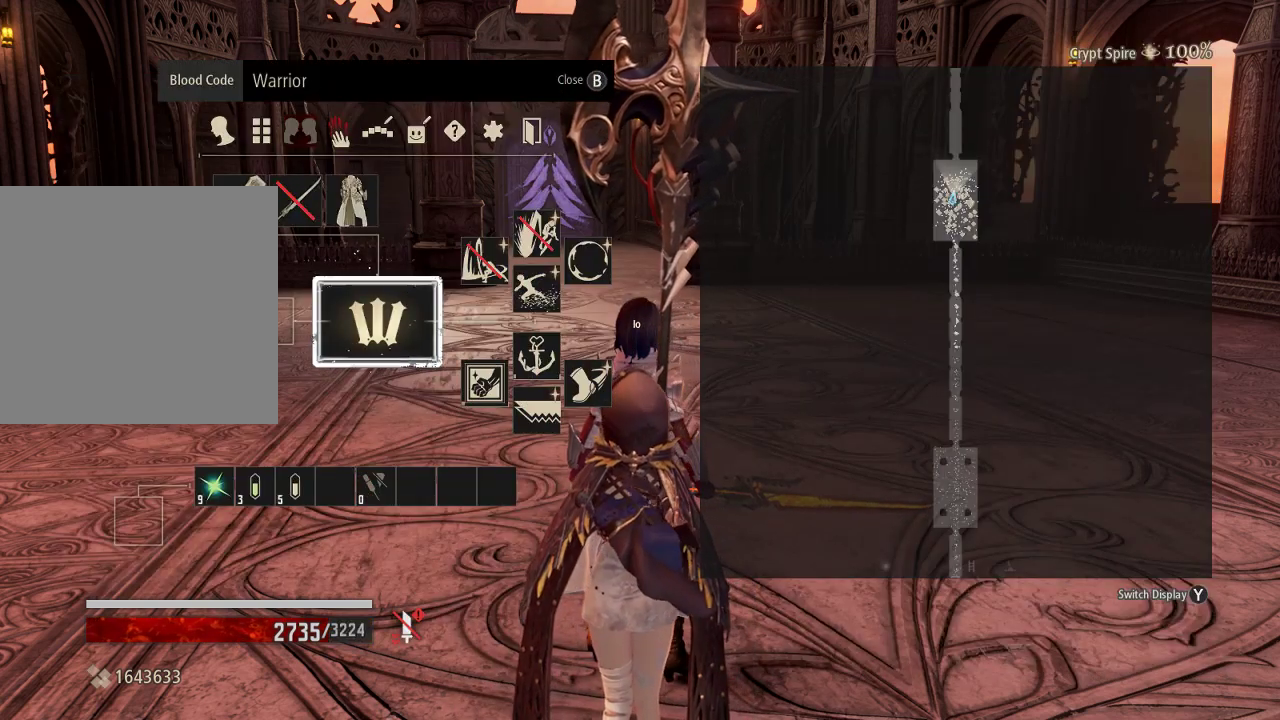
{"dt_ms": 500, "buttons": [], "left_stick": "center", "right_stick": "center", "events": [[367, "DPAD_LEFT", "down"], [500, "DPAD_LEFT", "up"]]}